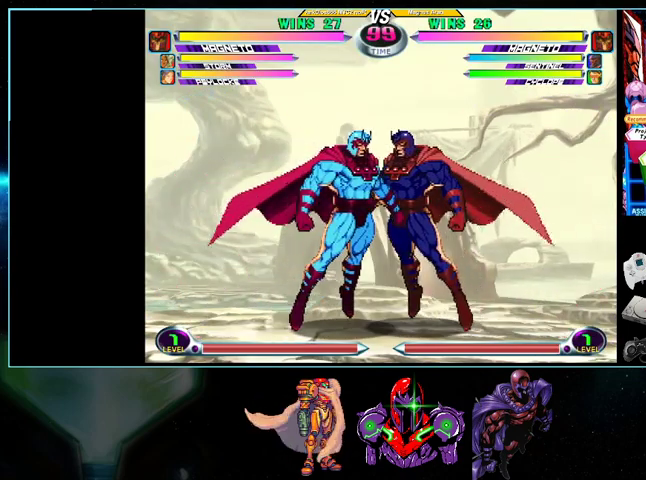
Gameplay with a controller (Nintendo layout); each line is a JSON object with the inputs held at the frame after it (dt_ms = milliseconds from this image to that frame). "events" lists button and stick changes between this image and that frame as [ms after this image, input, new state], when the widget could be followed in between. Not read: L3 R3.
{"dt_ms": 500, "buttons": ["A", "X", "Y", "DPAD_LEFT"], "events": [[100, "Y", "up"], [200, "X", "up"], [267, "Y", "down"], [300, "X", "down"], [367, "Y", "up"], [400, "X", "up"], [433, "Y", "down"], [500, "X", "down"]]}
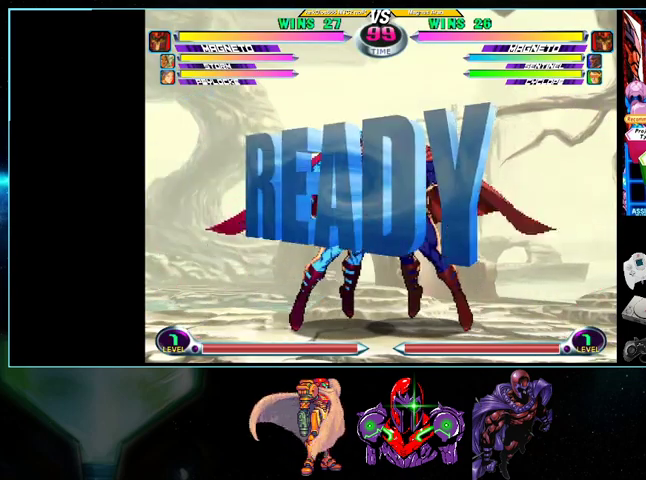
{"dt_ms": 500, "buttons": ["DPAD_LEFT"], "events": [[33, "Y", "up"], [100, "X", "up"], [133, "Y", "down"], [200, "X", "down"], [267, "Y", "up"], [333, "Y", "down"], [367, "X", "up"], [400, "A", "up"], [433, "Y", "up"]]}
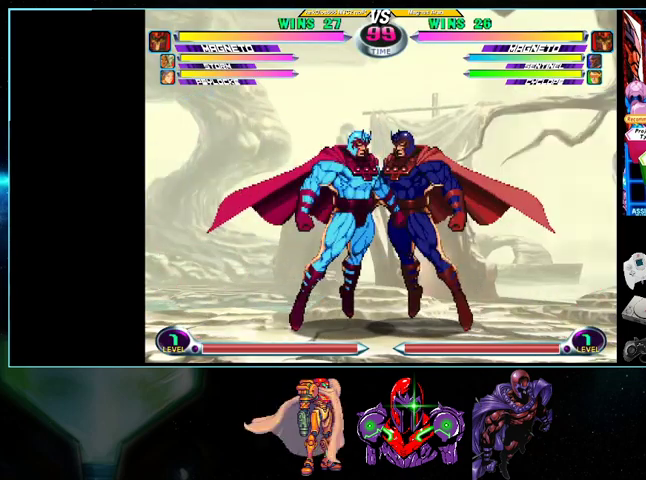
{"dt_ms": 500, "buttons": ["DPAD_LEFT"], "events": []}
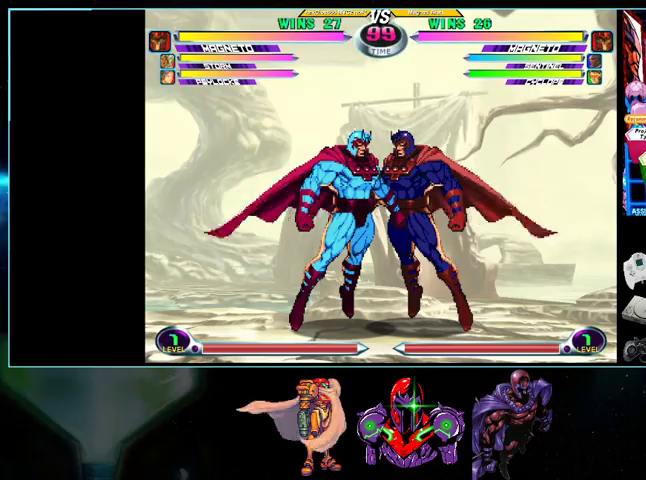
{"dt_ms": 500, "buttons": ["DPAD_UP", "DPAD_LEFT"], "events": [[33, "DPAD_UP", "down"]]}
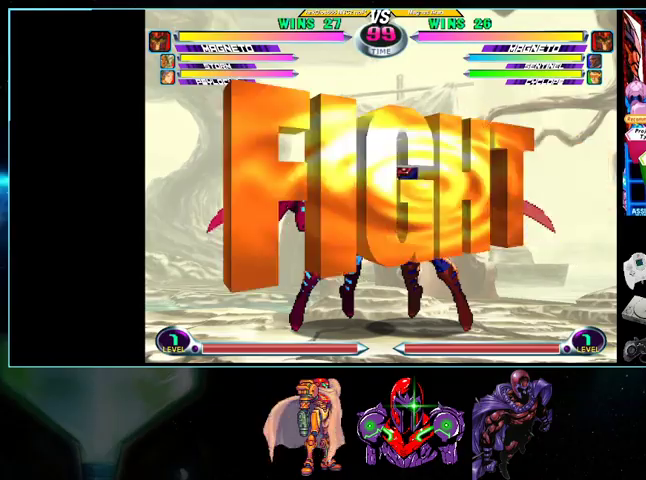
{"dt_ms": 500, "buttons": ["DPAD_LEFT"], "events": [[267, "B", "down"], [267, "R1", "down"], [333, "B", "up"], [333, "R1", "up"], [400, "DPAD_UP", "up"], [433, "X", "down"], [433, "Y", "down"], [500, "X", "up"], [500, "Y", "up"]]}
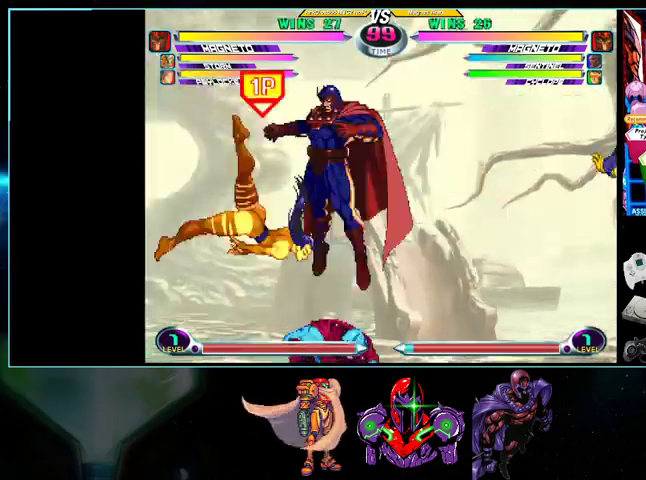
{"dt_ms": 500, "buttons": [], "events": [[200, "DPAD_LEFT", "up"]]}
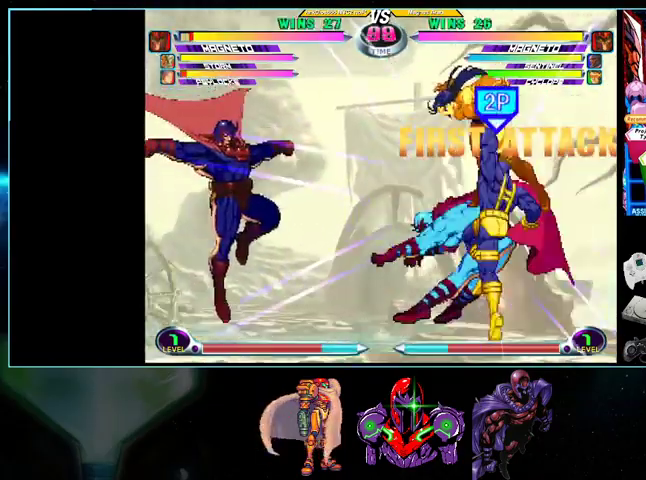
{"dt_ms": 500, "buttons": ["DPAD_DOWN", "DPAD_RIGHT"], "events": [[33, "DPAD_DOWN", "down"], [100, "DPAD_DOWN", "up"], [100, "DPAD_RIGHT", "down"], [133, "DPAD_UP", "down"], [233, "A", "down"], [300, "A", "up"], [367, "A", "down"], [367, "DPAD_UP", "up"], [400, "A", "up"], [500, "DPAD_DOWN", "down"]]}
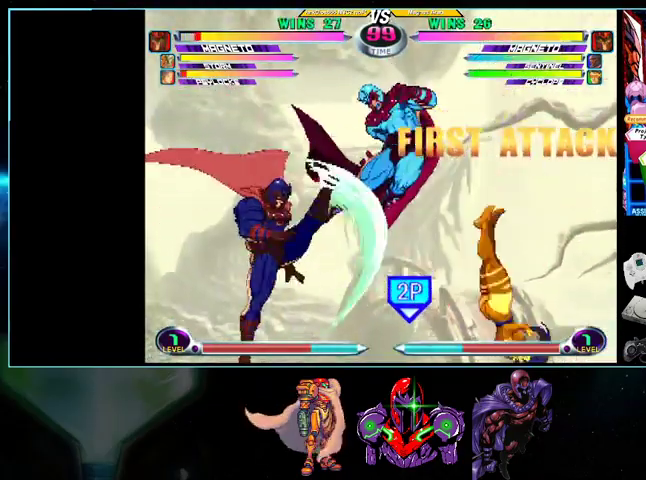
{"dt_ms": 500, "buttons": ["DPAD_DOWN"], "events": [[267, "Y", "down"], [400, "DPAD_DOWN", "up"], [400, "DPAD_RIGHT", "up"], [400, "Y", "up"], [500, "DPAD_DOWN", "down"]]}
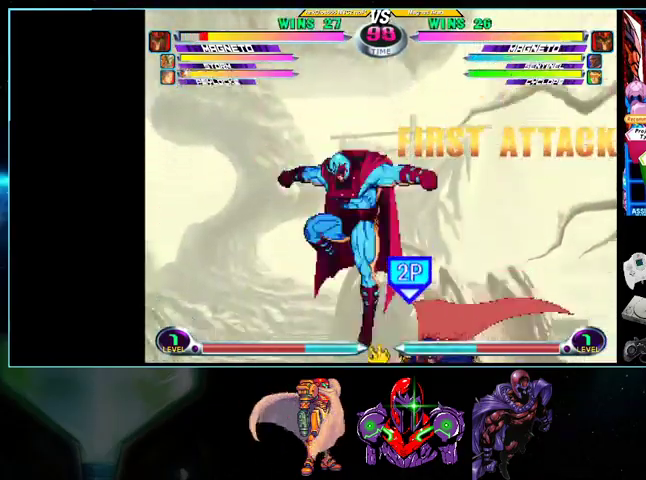
{"dt_ms": 500, "buttons": ["DPAD_DOWN", "DPAD_LEFT"], "events": [[33, "DPAD_DOWN", "up"], [33, "DPAD_LEFT", "down"], [100, "DPAD_UP", "down"], [167, "DPAD_UP", "up"], [200, "DPAD_DOWN", "down"], [200, "X", "down"], [200, "Y", "down"], [267, "B", "down"], [267, "X", "up"], [267, "Y", "up"], [300, "B", "up"]]}
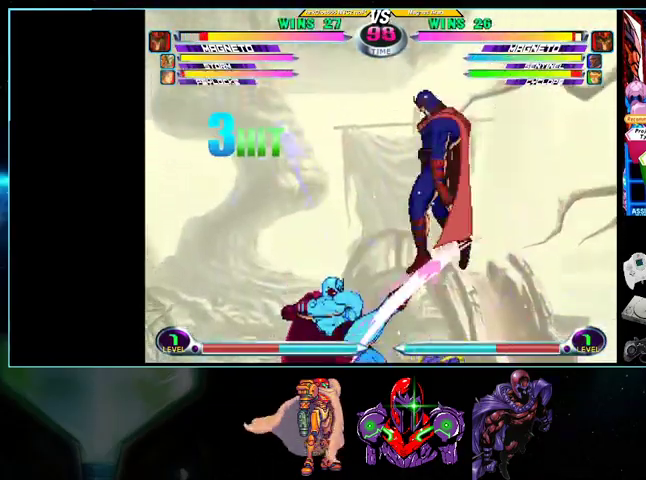
{"dt_ms": 500, "buttons": ["DPAD_DOWN", "DPAD_RIGHT"], "events": [[100, "DPAD_DOWN", "up"], [100, "DPAD_LEFT", "up"], [100, "DPAD_RIGHT", "down"], [333, "X", "down"], [367, "DPAD_DOWN", "down"], [400, "X", "up"]]}
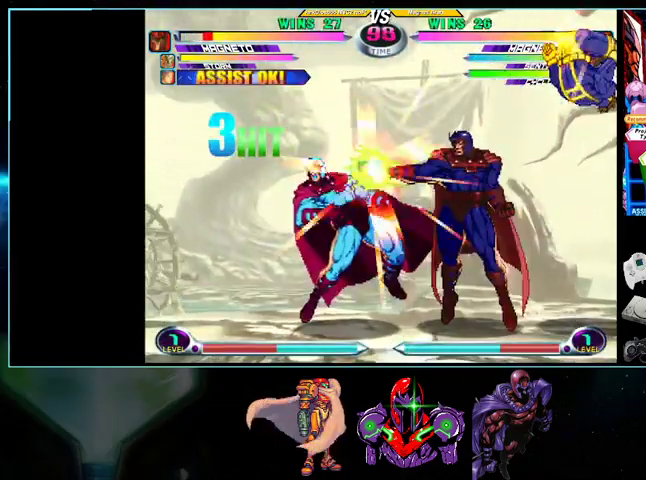
{"dt_ms": 500, "buttons": ["R1", "DPAD_UP", "DPAD_LEFT"], "events": [[200, "R1", "down"], [300, "R1", "up"], [367, "DPAD_DOWN", "up"], [367, "DPAD_RIGHT", "up"], [400, "DPAD_LEFT", "down"], [400, "DPAD_UP", "down"], [500, "R1", "down"]]}
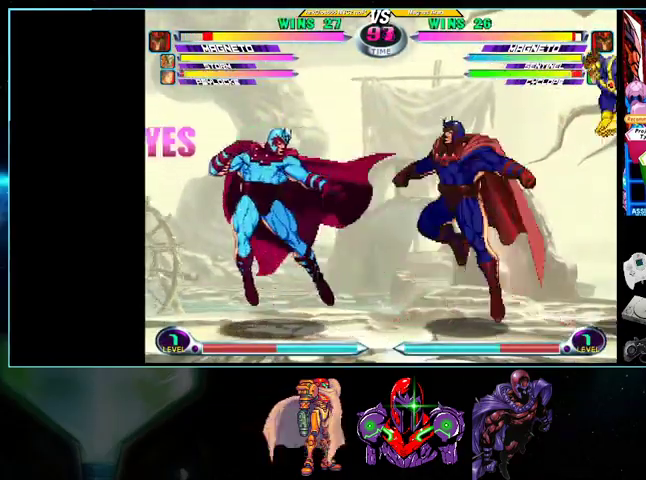
{"dt_ms": 500, "buttons": ["DPAD_DOWN"], "events": [[33, "DPAD_LEFT", "up"], [33, "DPAD_RIGHT", "down"], [33, "DPAD_UP", "up"], [100, "R1", "up"], [133, "DPAD_DOWN", "down"], [367, "DPAD_DOWN", "up"], [500, "DPAD_DOWN", "down"], [500, "DPAD_RIGHT", "up"]]}
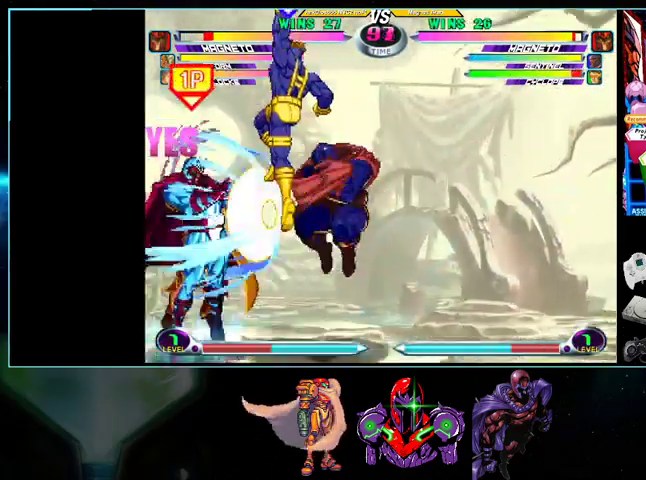
{"dt_ms": 500, "buttons": ["DPAD_LEFT"], "events": [[100, "DPAD_DOWN", "up"], [100, "DPAD_LEFT", "down"], [100, "DPAD_UP", "down"], [200, "DPAD_UP", "up"], [233, "DPAD_DOWN", "down"], [300, "X", "down"], [300, "Y", "down"], [367, "X", "up"], [367, "Y", "up"], [400, "B", "down"], [500, "B", "up"], [500, "DPAD_DOWN", "up"]]}
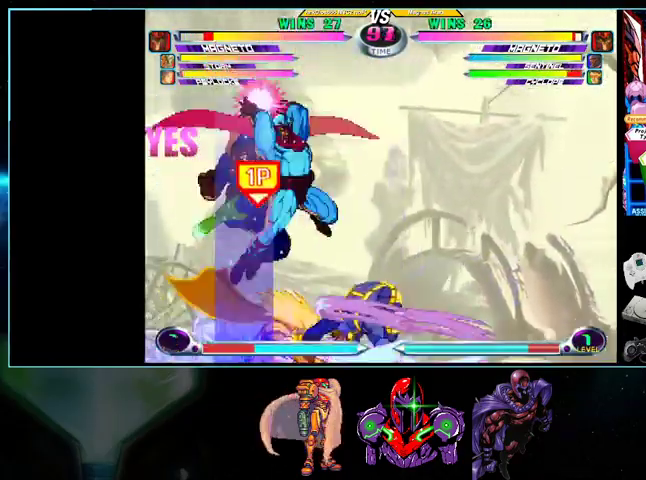
{"dt_ms": 500, "buttons": ["DPAD_RIGHT"], "events": [[33, "DPAD_LEFT", "up"], [133, "DPAD_LEFT", "down"], [200, "DPAD_LEFT", "up"], [267, "DPAD_LEFT", "down"], [333, "DPAD_DOWN", "down"], [367, "DPAD_LEFT", "up"], [400, "DPAD_DOWN", "up"], [500, "DPAD_RIGHT", "down"]]}
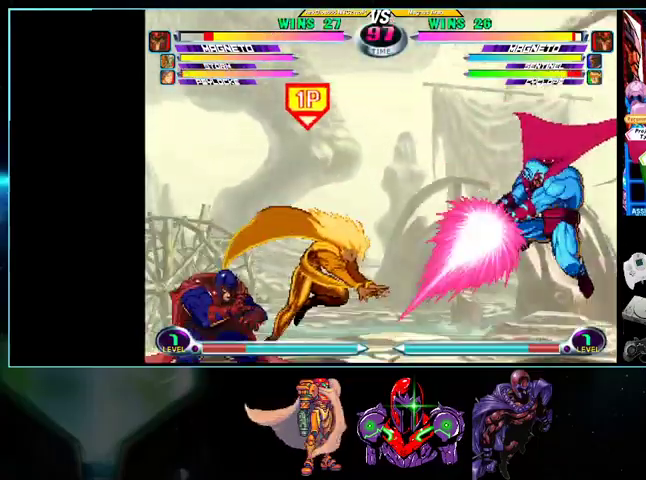
{"dt_ms": 500, "buttons": ["X", "Y", "DPAD_DOWN"], "events": [[100, "X", "down"], [133, "X", "up"], [200, "DPAD_DOWN", "down"], [233, "DPAD_DOWN", "up"], [267, "DPAD_UP", "down"], [433, "DPAD_DOWN", "down"], [433, "DPAD_RIGHT", "up"], [433, "DPAD_UP", "up"], [500, "X", "down"], [500, "Y", "down"]]}
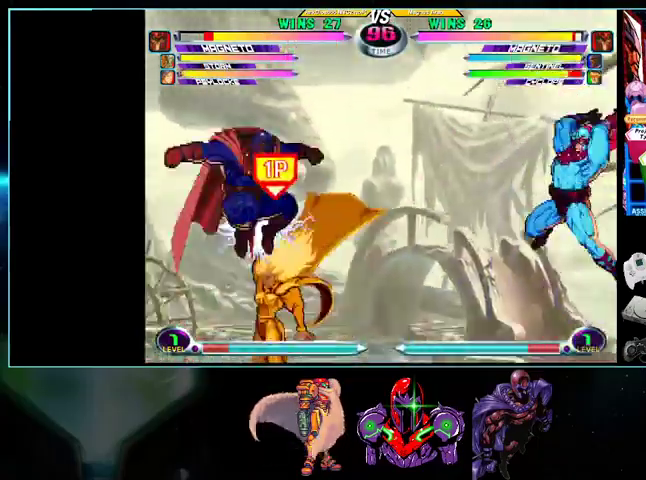
{"dt_ms": 500, "buttons": ["DPAD_DOWN", "DPAD_LEFT"], "events": [[33, "X", "up"], [33, "Y", "up"], [100, "X", "down"], [200, "DPAD_LEFT", "down"], [200, "X", "up"], [400, "X", "down"], [400, "Y", "down"], [433, "X", "up"], [433, "Y", "up"]]}
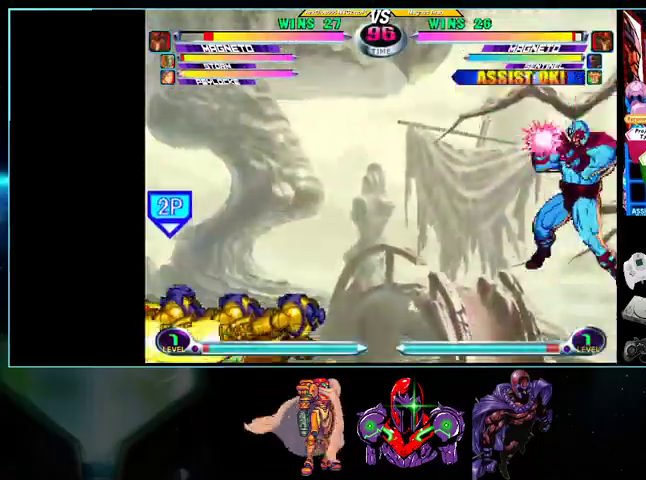
{"dt_ms": 500, "buttons": ["DPAD_DOWN", "DPAD_LEFT"], "events": [[167, "DPAD_LEFT", "up"], [233, "DPAD_DOWN", "up"], [233, "DPAD_RIGHT", "down"], [267, "X", "down"], [333, "DPAD_RIGHT", "up"], [333, "X", "up"], [400, "DPAD_DOWN", "down"], [400, "DPAD_LEFT", "down"]]}
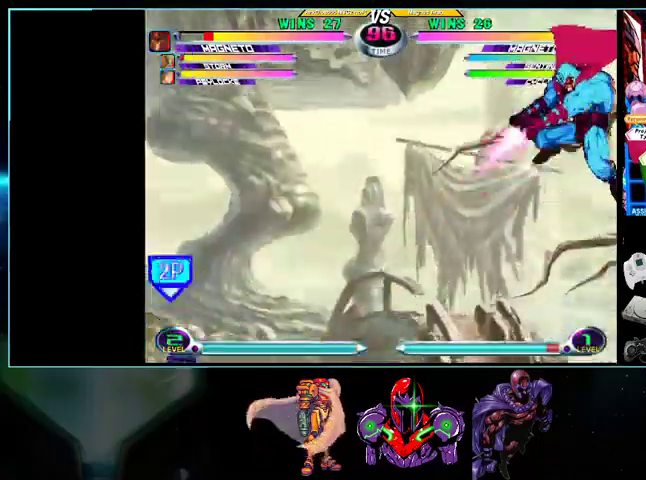
{"dt_ms": 1000, "buttons": ["DPAD_DOWN", "DPAD_LEFT"]}